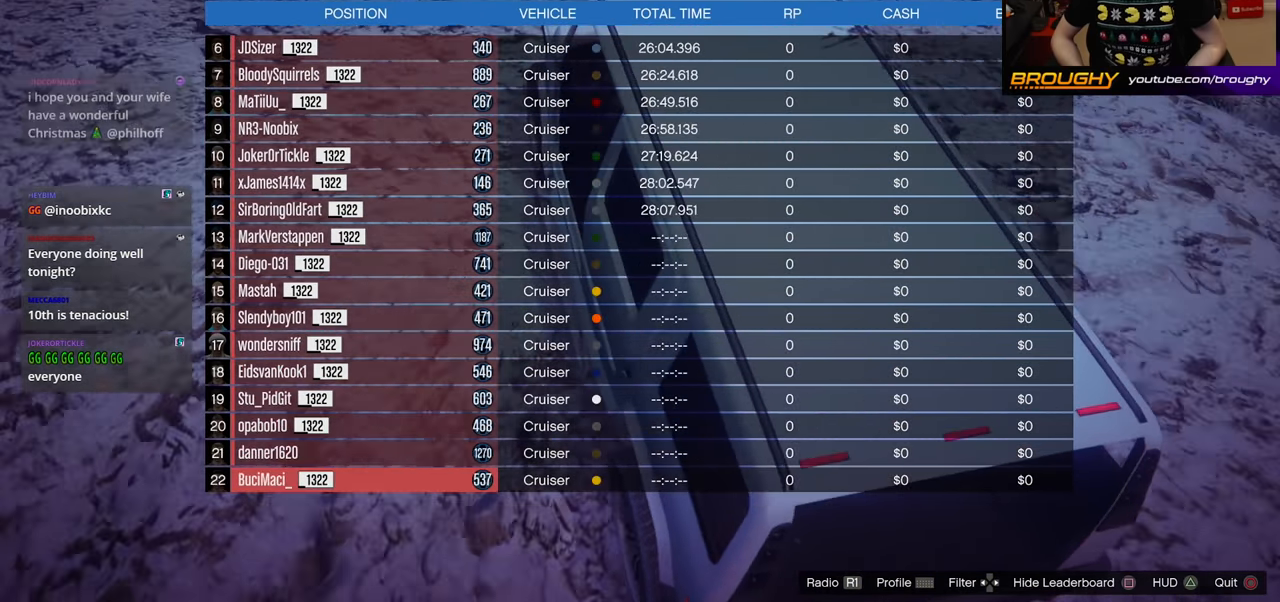
Gameplay with a controller (Xbox layout); each line is a JSON object with the inputs held at the frame after it. "events" lists button and stick changes between this image and that frame as [ms after this image, input, new state], when the widget could be followed in between.
{"buttons": ["DPAD_DOWN"], "left_stick": "center", "right_stick": "center", "events": []}
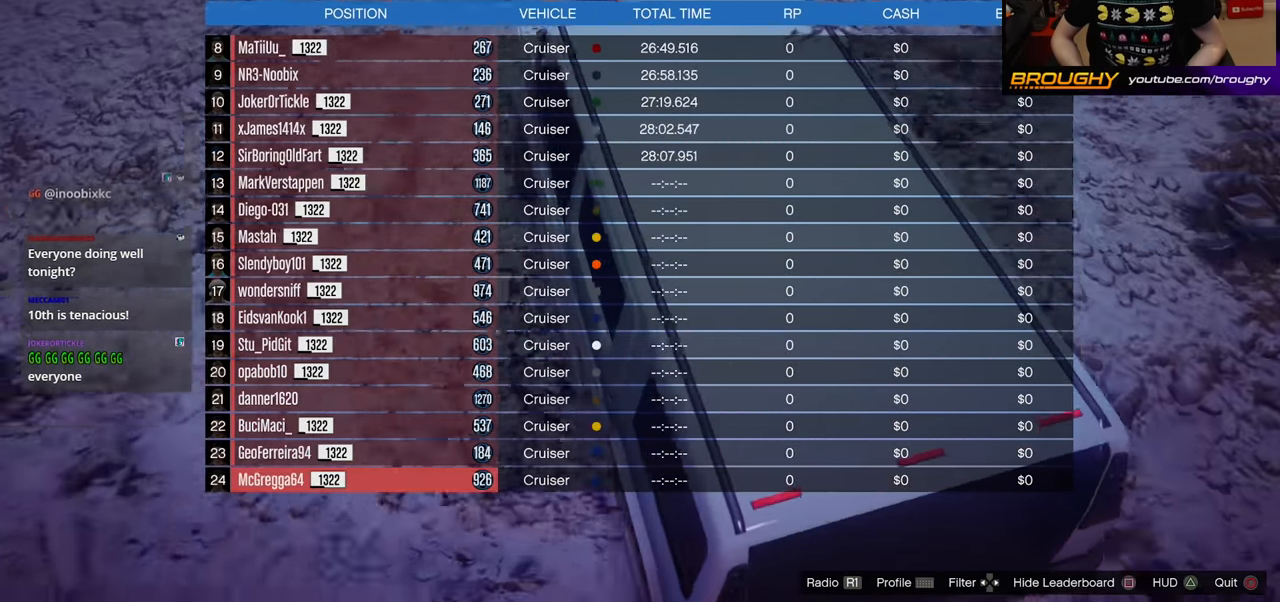
{"buttons": [], "left_stick": "center", "right_stick": "center", "events": [[383, "DPAD_DOWN", "up"]]}
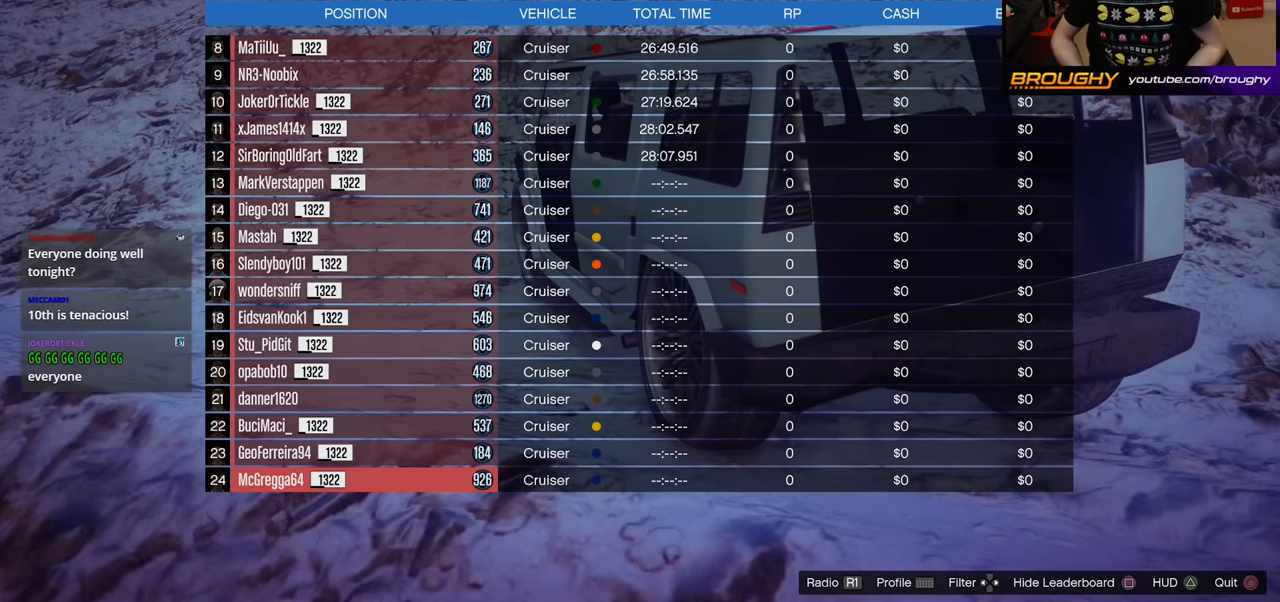
{"buttons": [], "left_stick": "center", "right_stick": "center", "events": []}
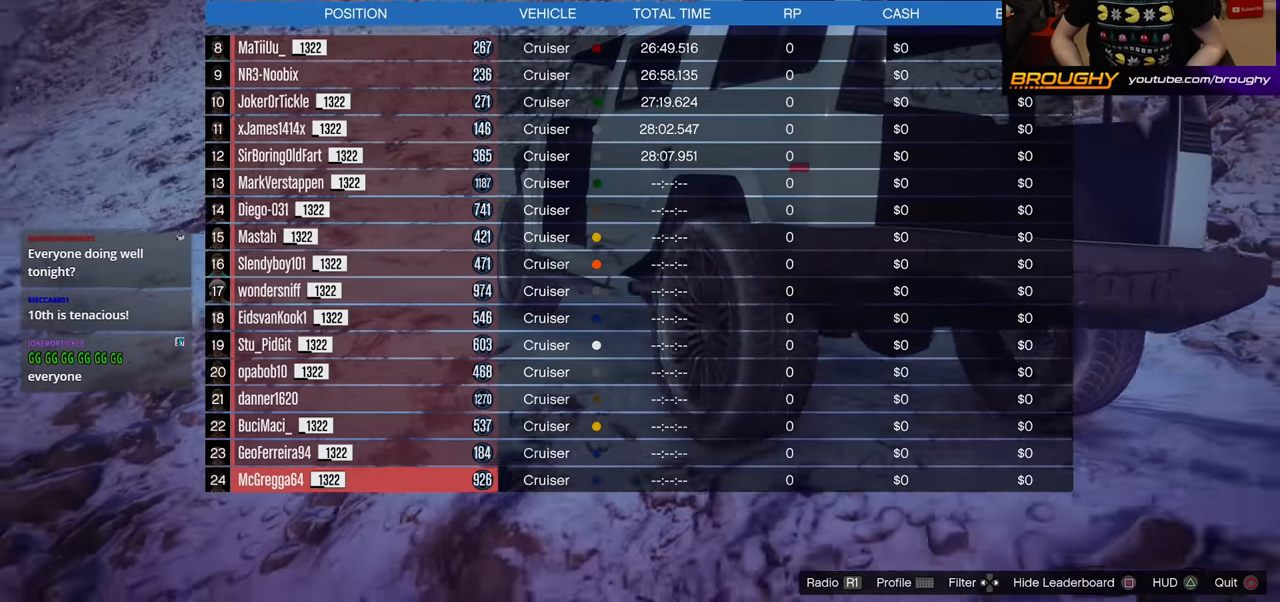
{"buttons": [], "left_stick": "center", "right_stick": "center", "events": []}
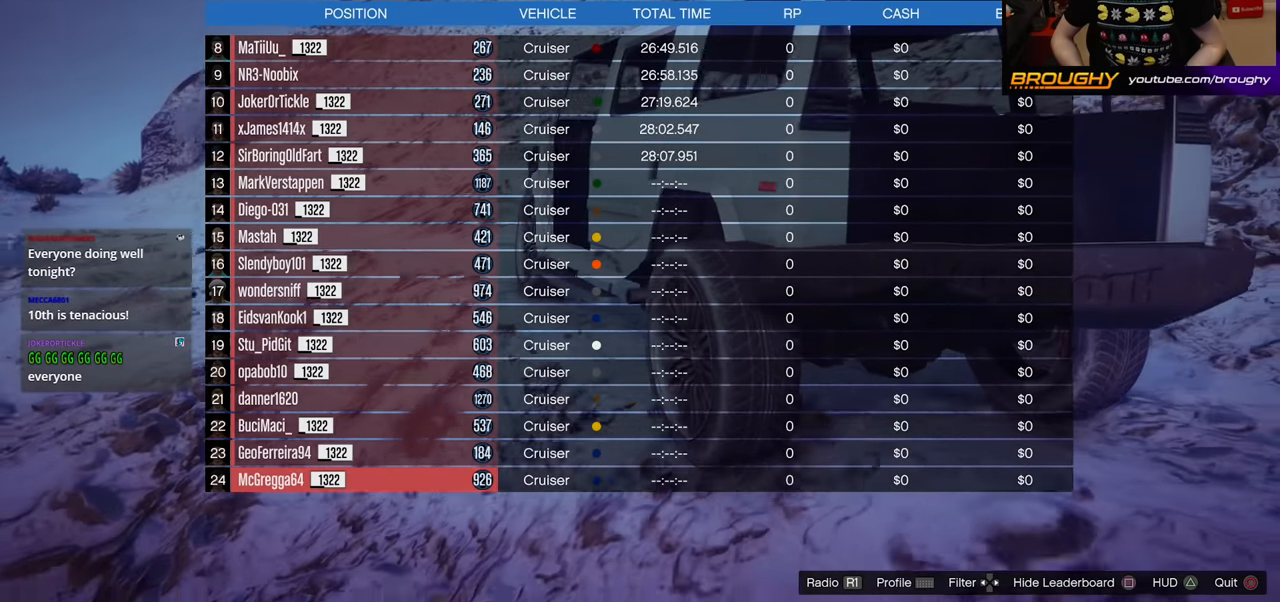
{"buttons": [], "left_stick": "center", "right_stick": "center", "events": []}
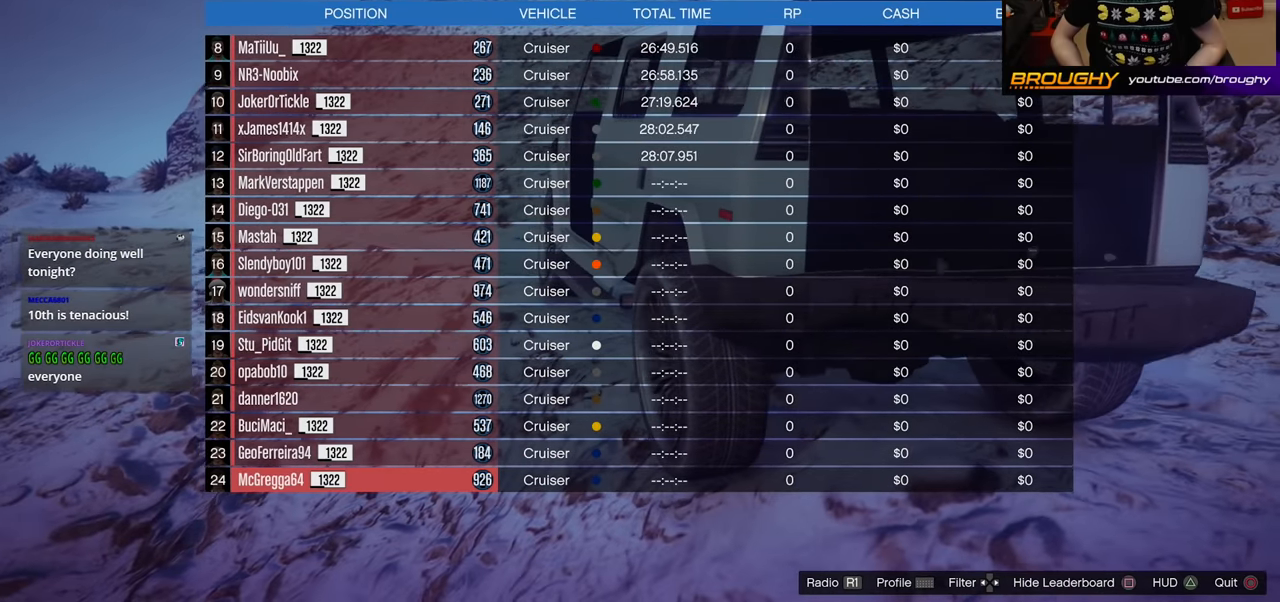
{"buttons": [], "left_stick": "center", "right_stick": "center", "events": []}
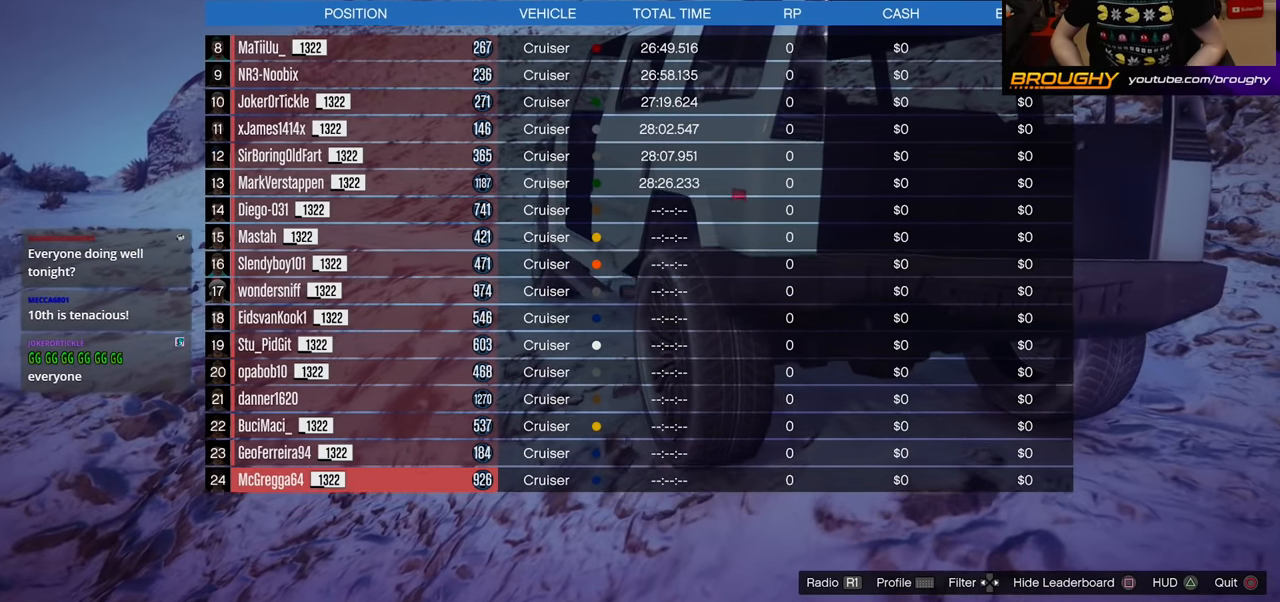
{"buttons": [], "left_stick": "center", "right_stick": "center", "events": []}
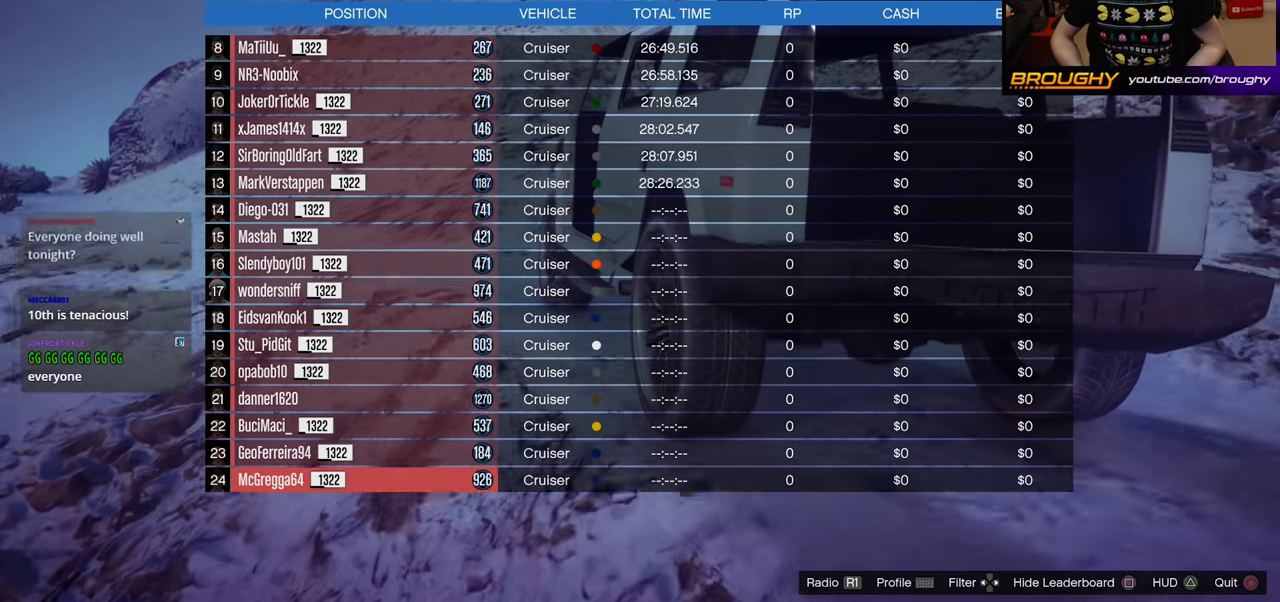
{"buttons": [], "left_stick": "center", "right_stick": "center", "events": []}
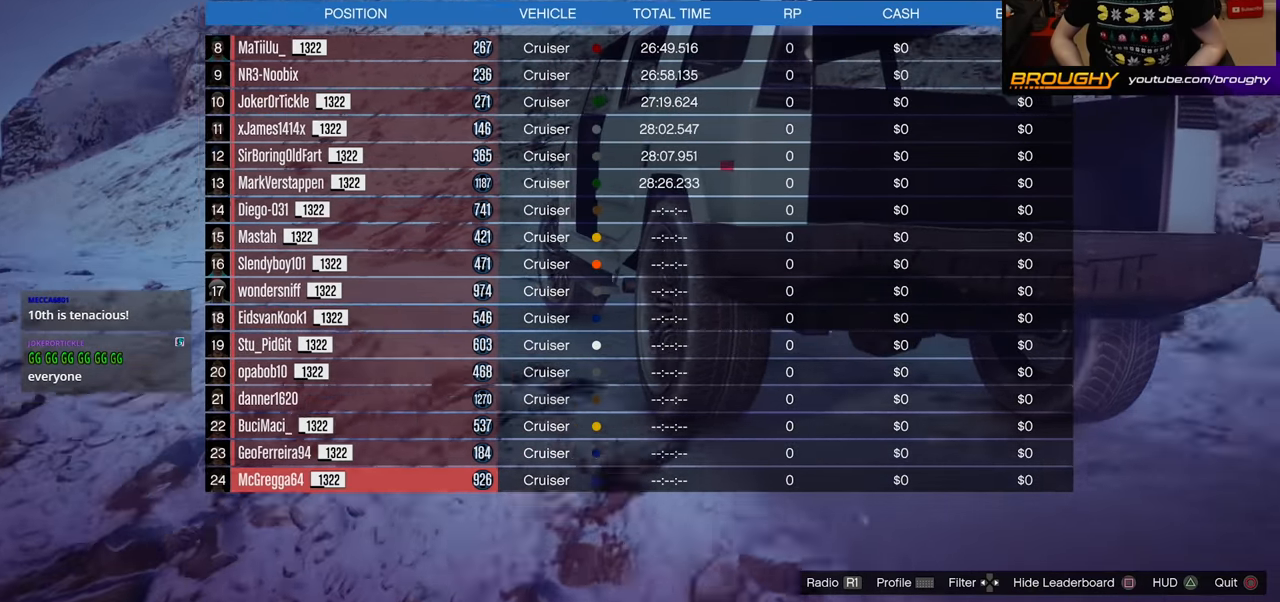
{"buttons": [], "left_stick": "center", "right_stick": "center", "events": [[33, "X", "down"], [183, "X", "up"]]}
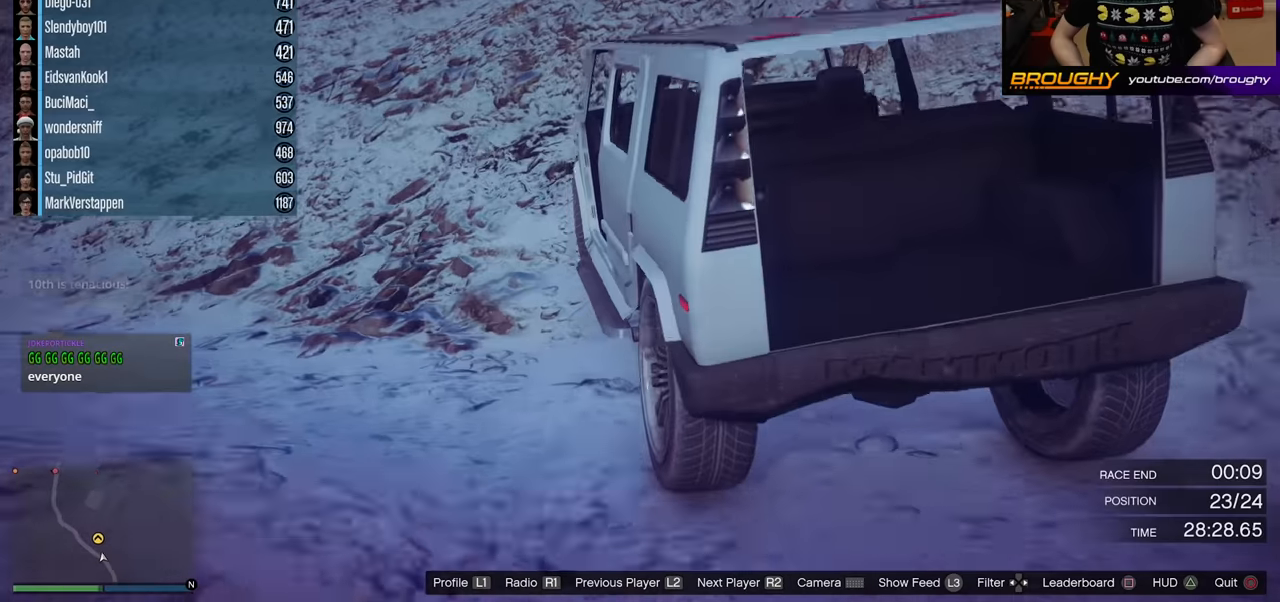
{"buttons": [], "left_stick": "center", "right_stick": "center", "events": []}
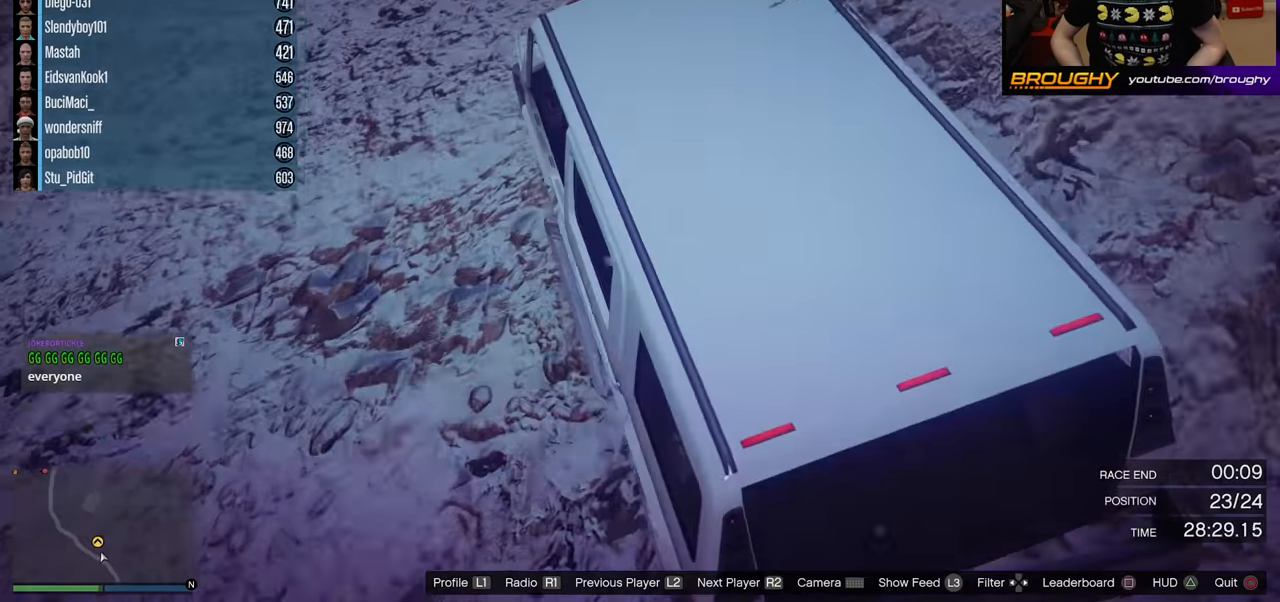
{"buttons": [], "left_stick": "center", "right_stick": "center", "events": [[83, "right_stick", "right"], [250, "right_stick", "center"]]}